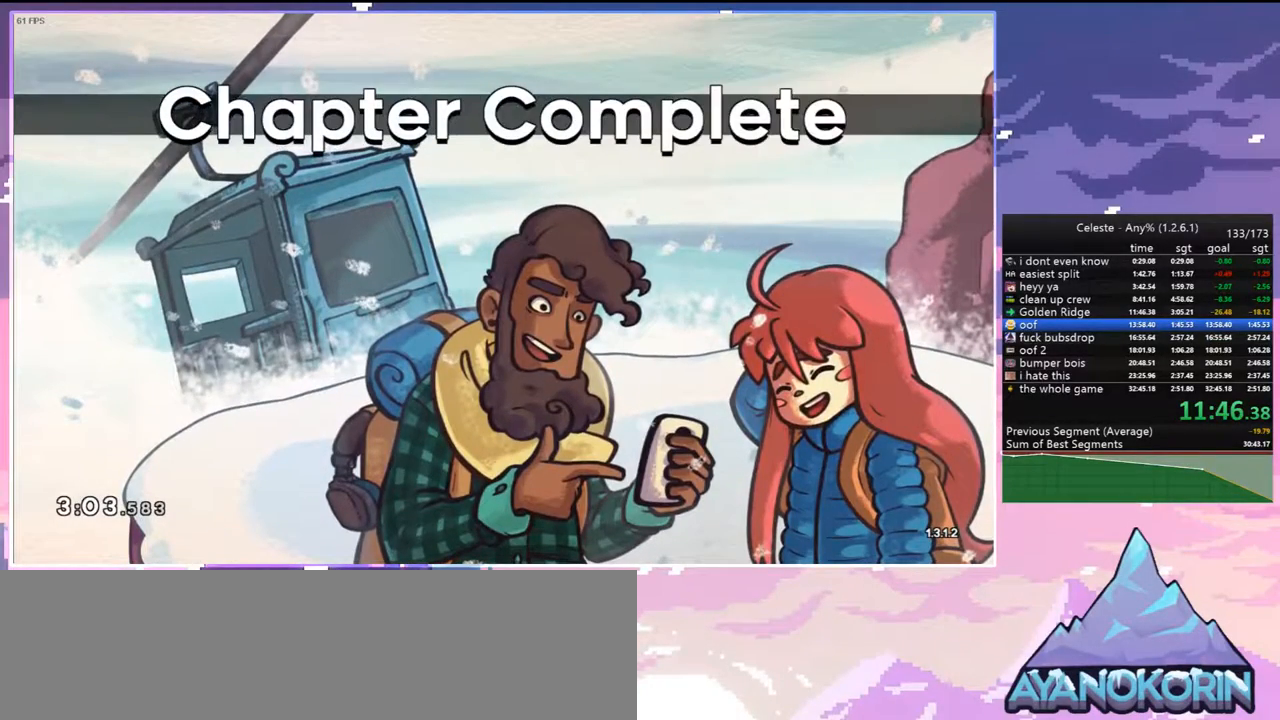
Gameplay with keyboard; each line is a JSON object with the keys held at the frame after it. "events" lists presses ("down") and releases ("up") of "dash", "down", "grab", "jump", "jump2", "left", "menu", "right", "skip" and "up" between this image and that frame as [ms after this image, input, new state], when the widget could be followed in between. No other keys are recorded. Mouse input is not recorded. Key names are as the overlay labels them; some are game actions (e.g. jump) rather than physical keys.
{"keys": [], "events": [[133, "jump", "down"], [283, "jump", "up"]]}
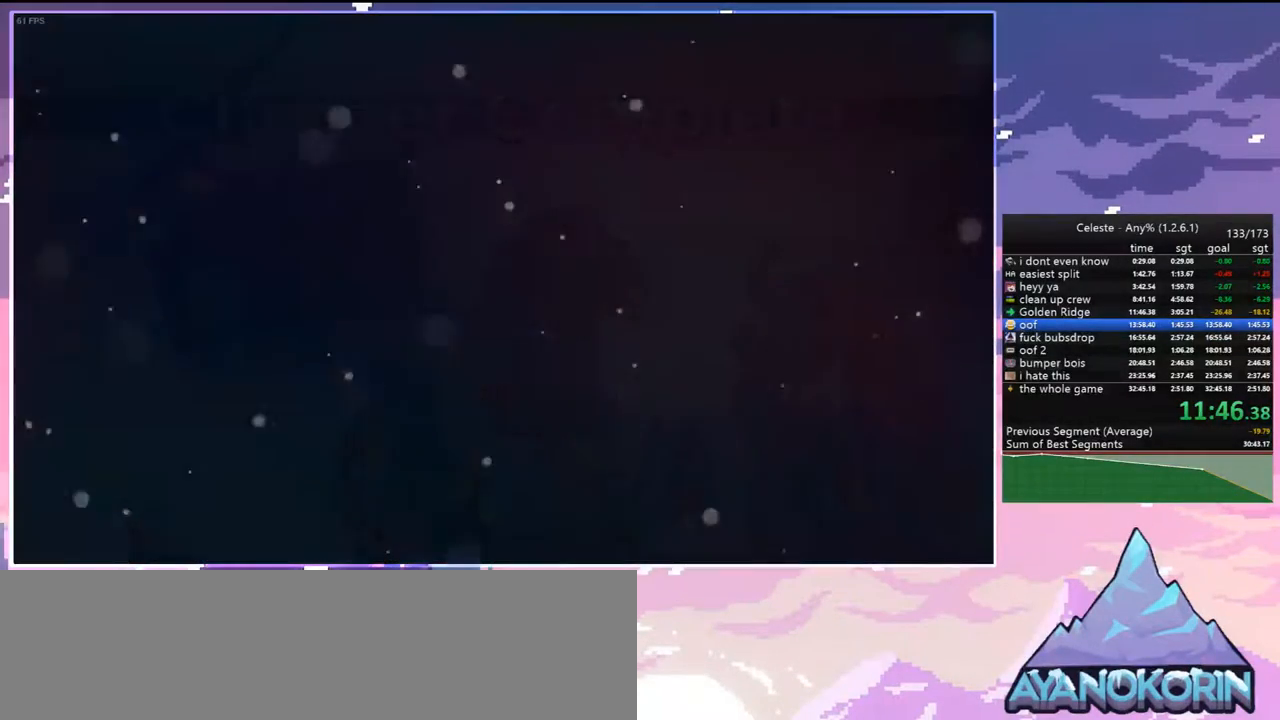
{"keys": [], "events": []}
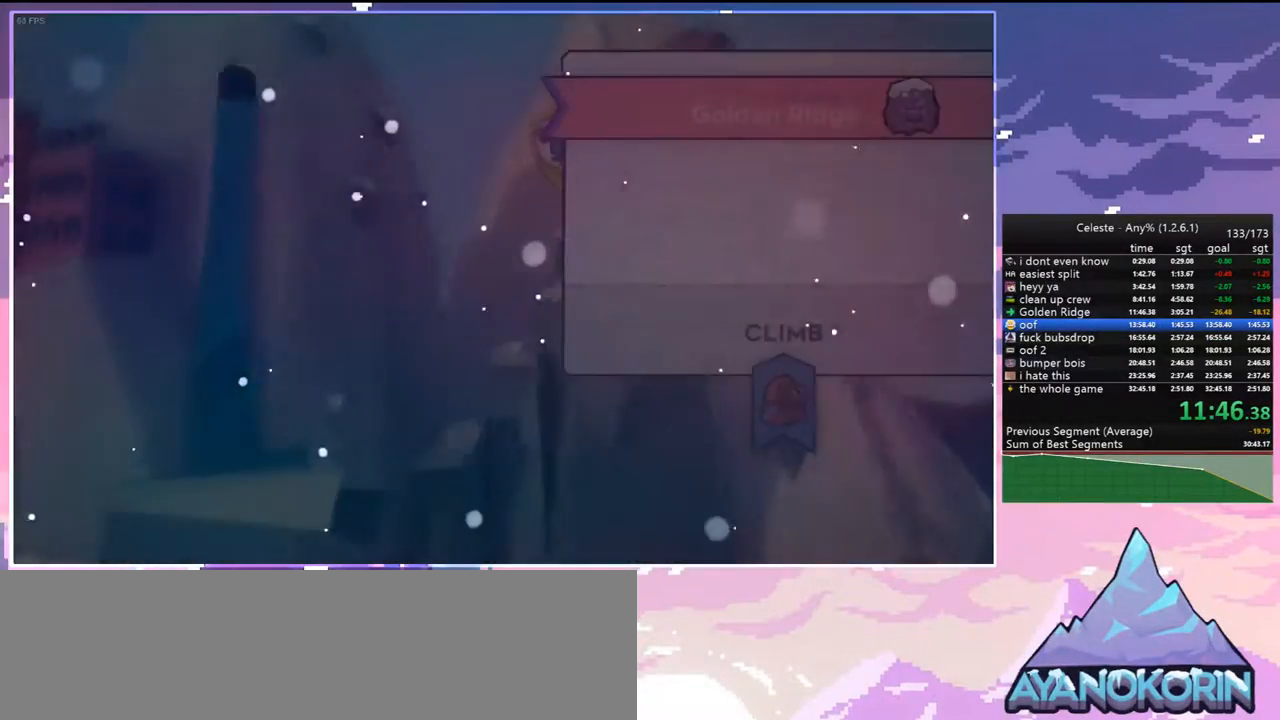
{"keys": [], "events": []}
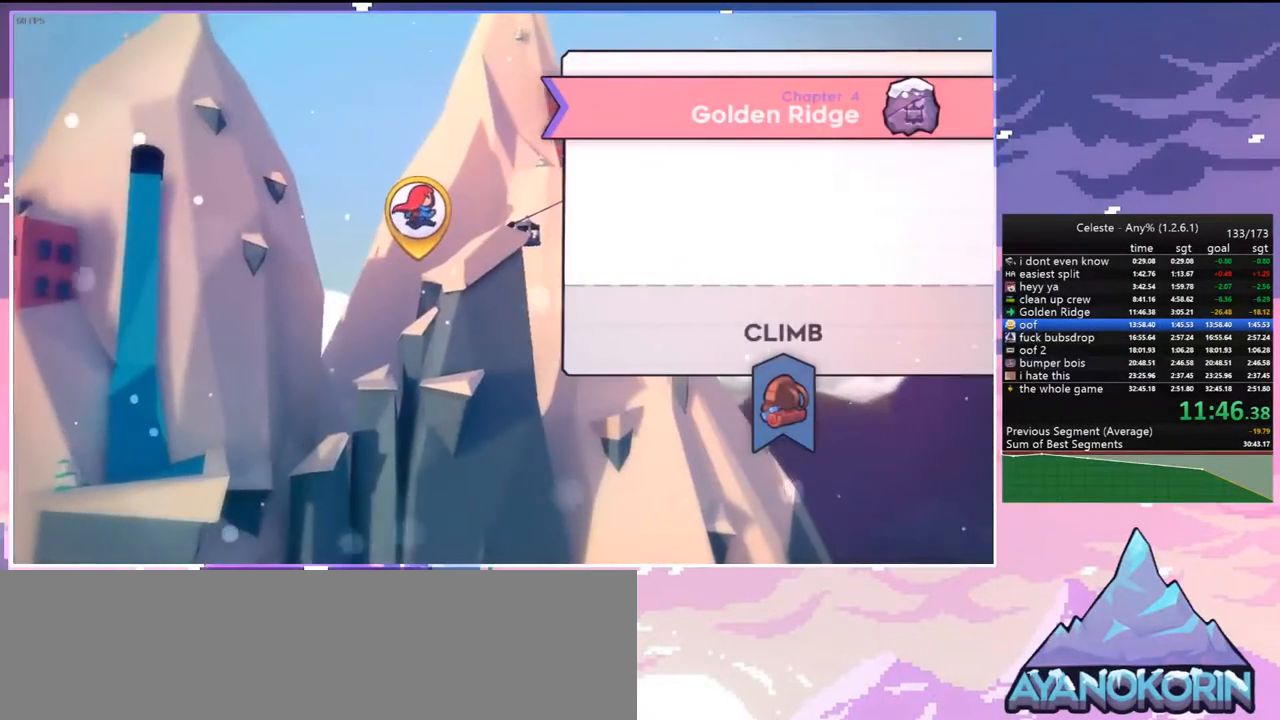
{"keys": [], "events": []}
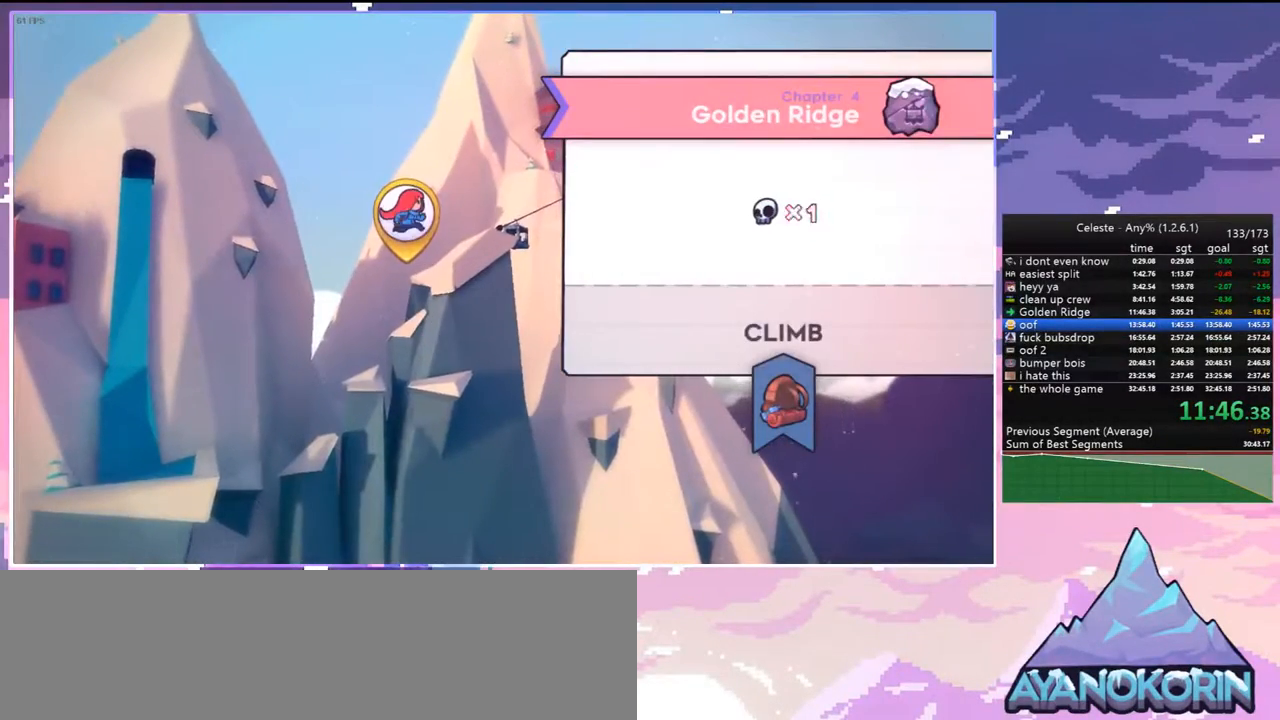
{"keys": [], "events": []}
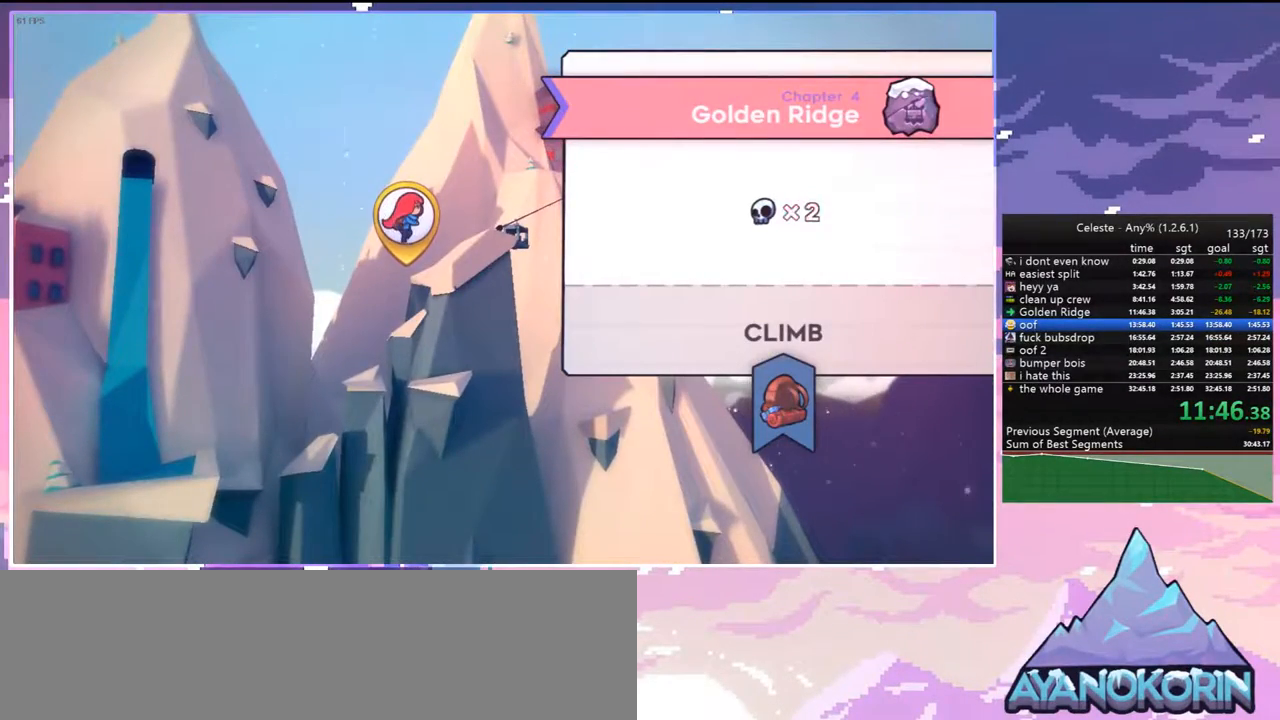
{"keys": [], "events": []}
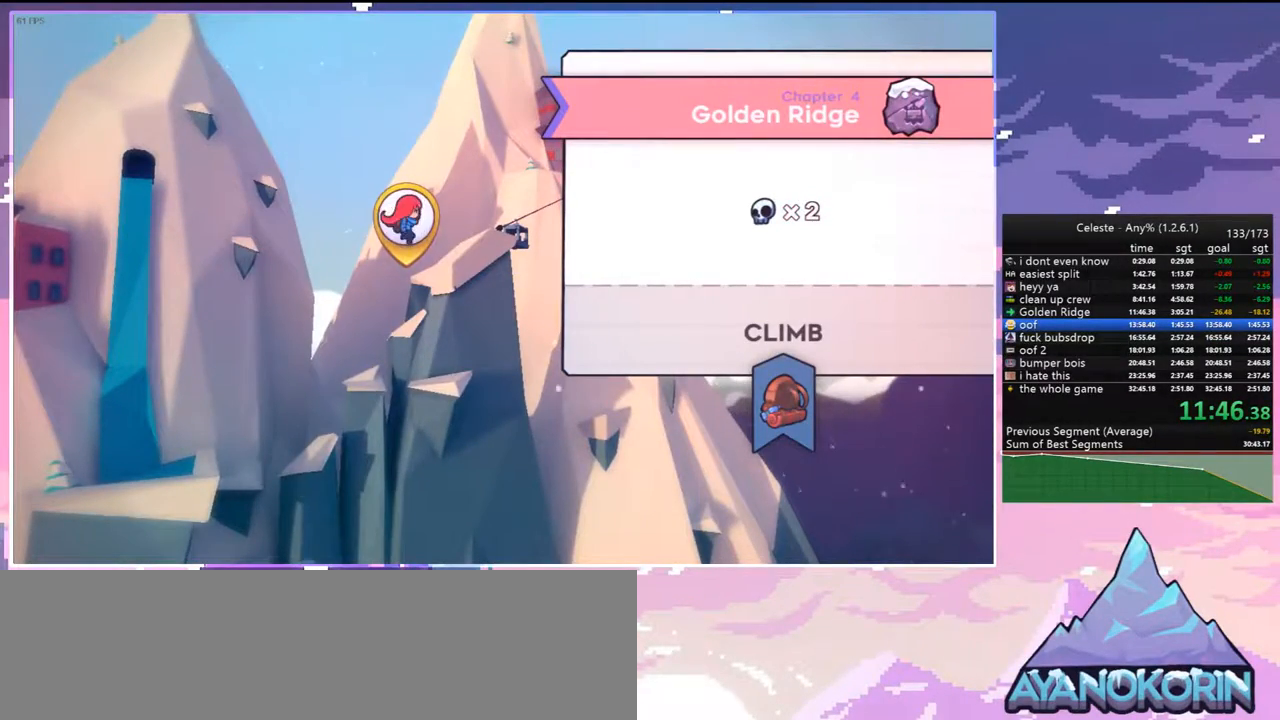
{"keys": [], "events": []}
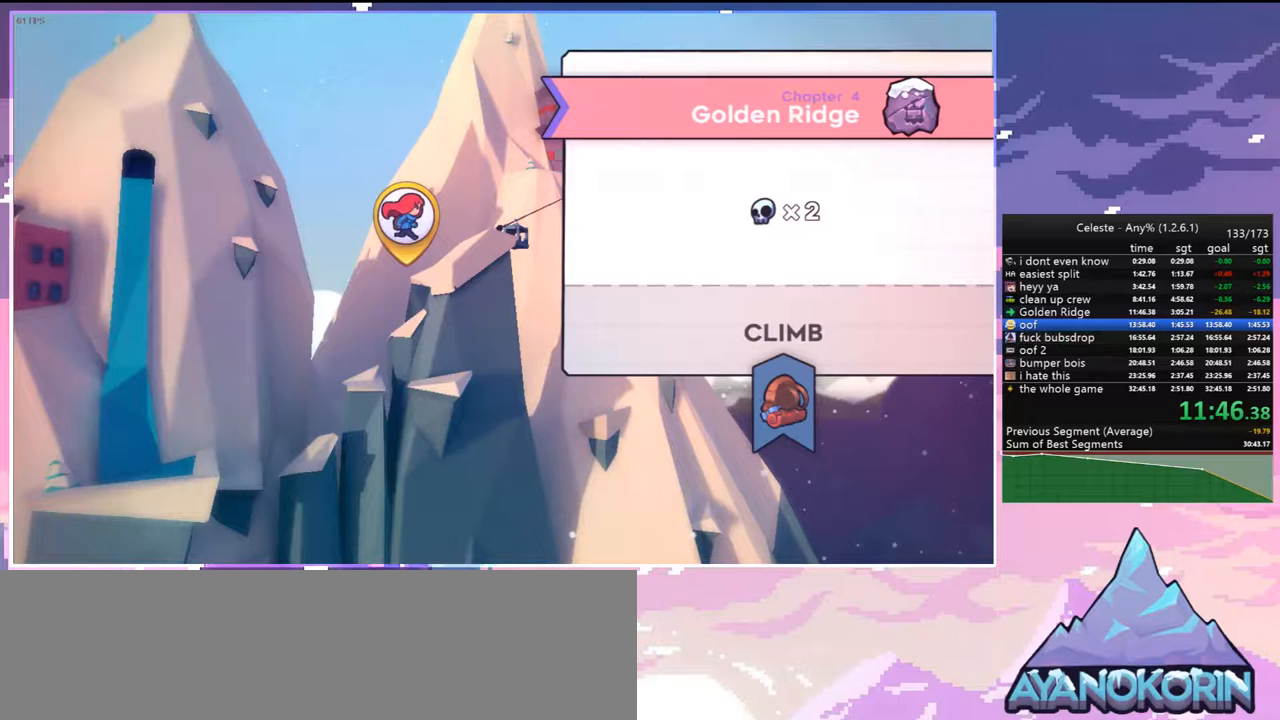
{"keys": [], "events": []}
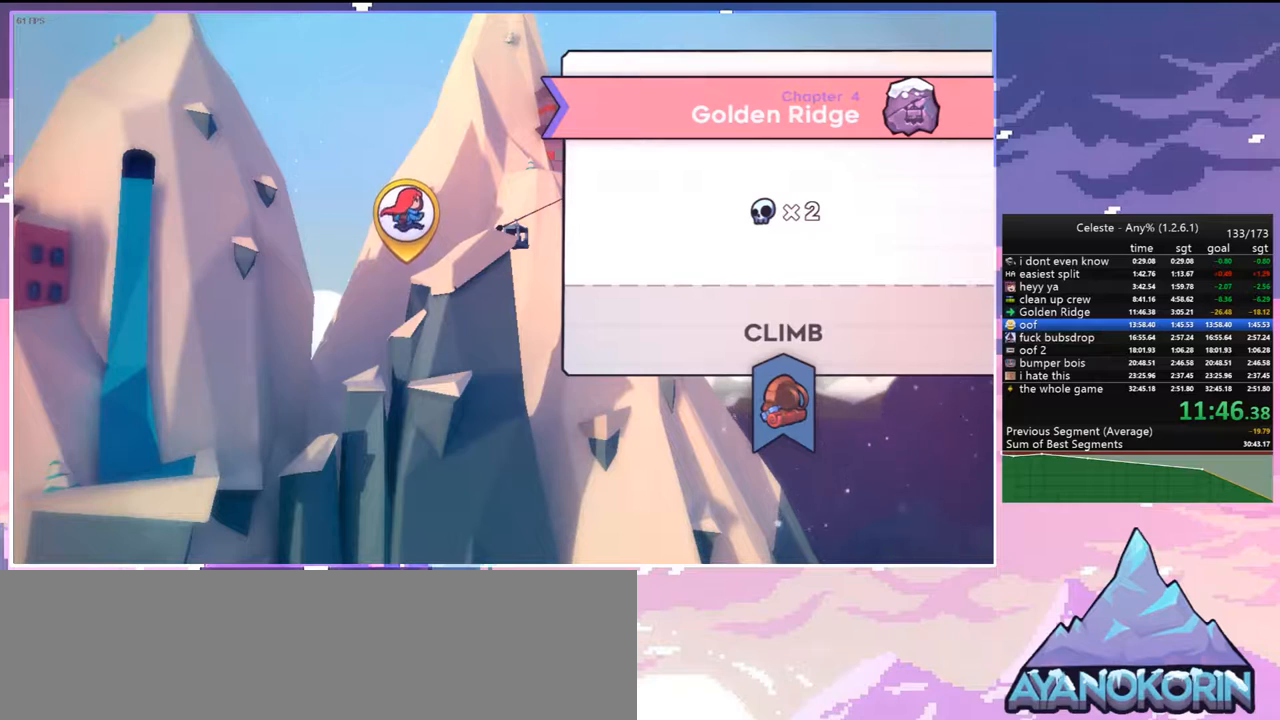
{"keys": [], "events": []}
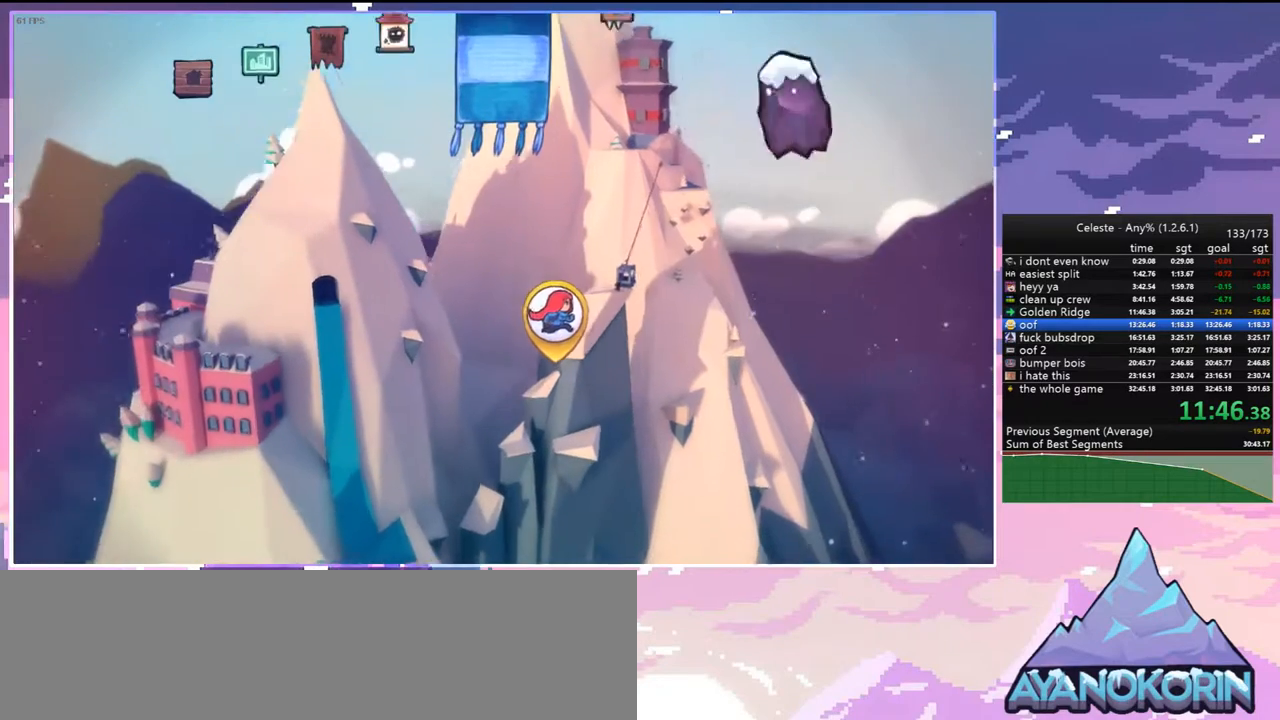
{"keys": [], "events": []}
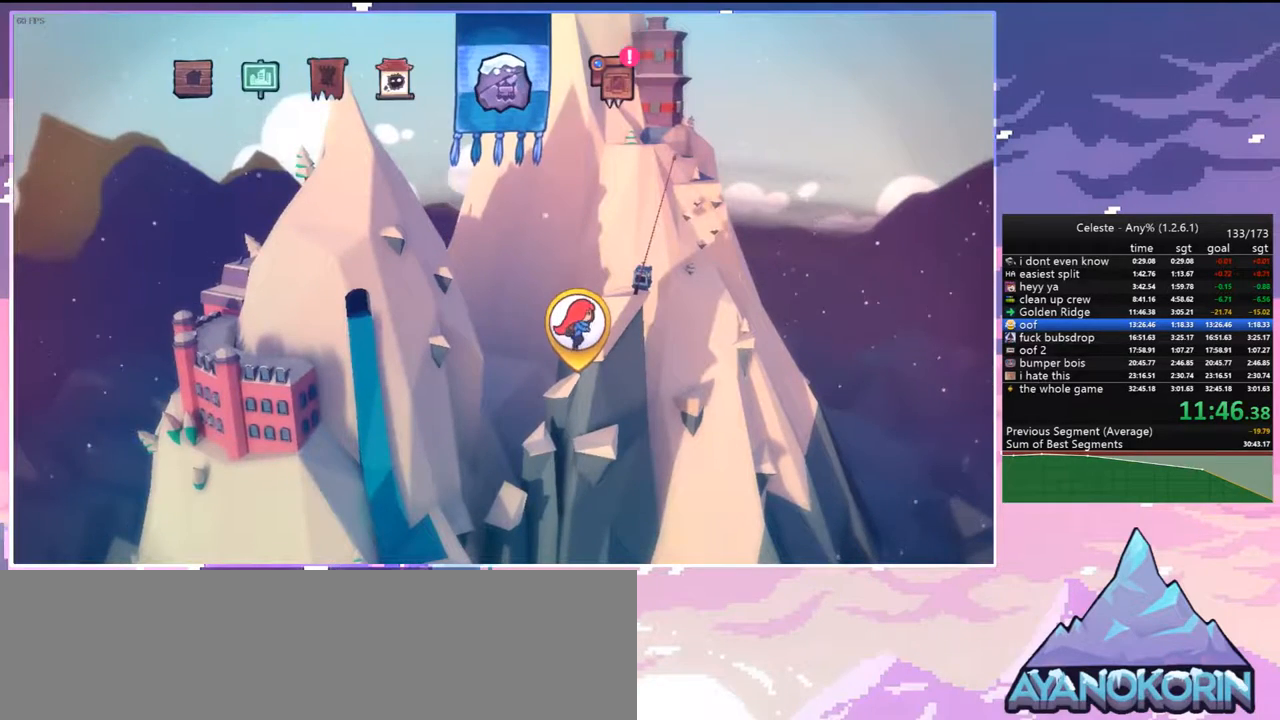
{"keys": [], "events": []}
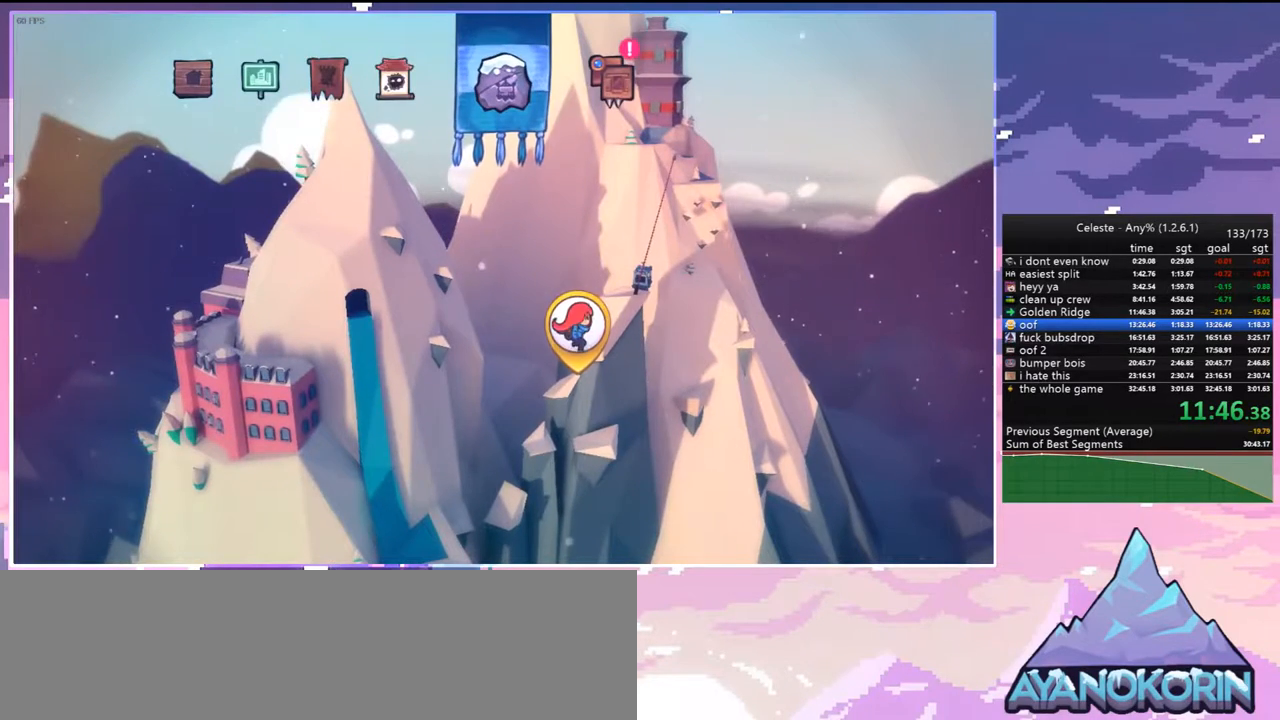
{"keys": [], "events": [[367, "right", "down"], [450, "right", "up"]]}
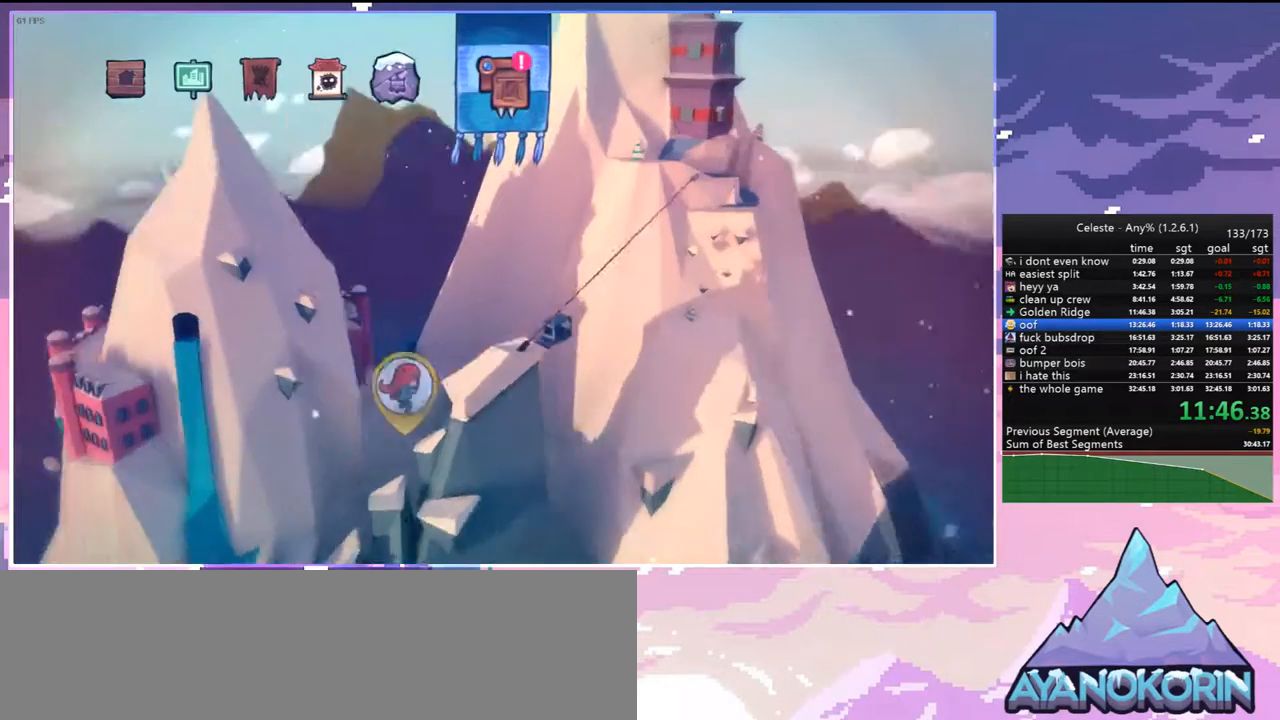
{"keys": [], "events": []}
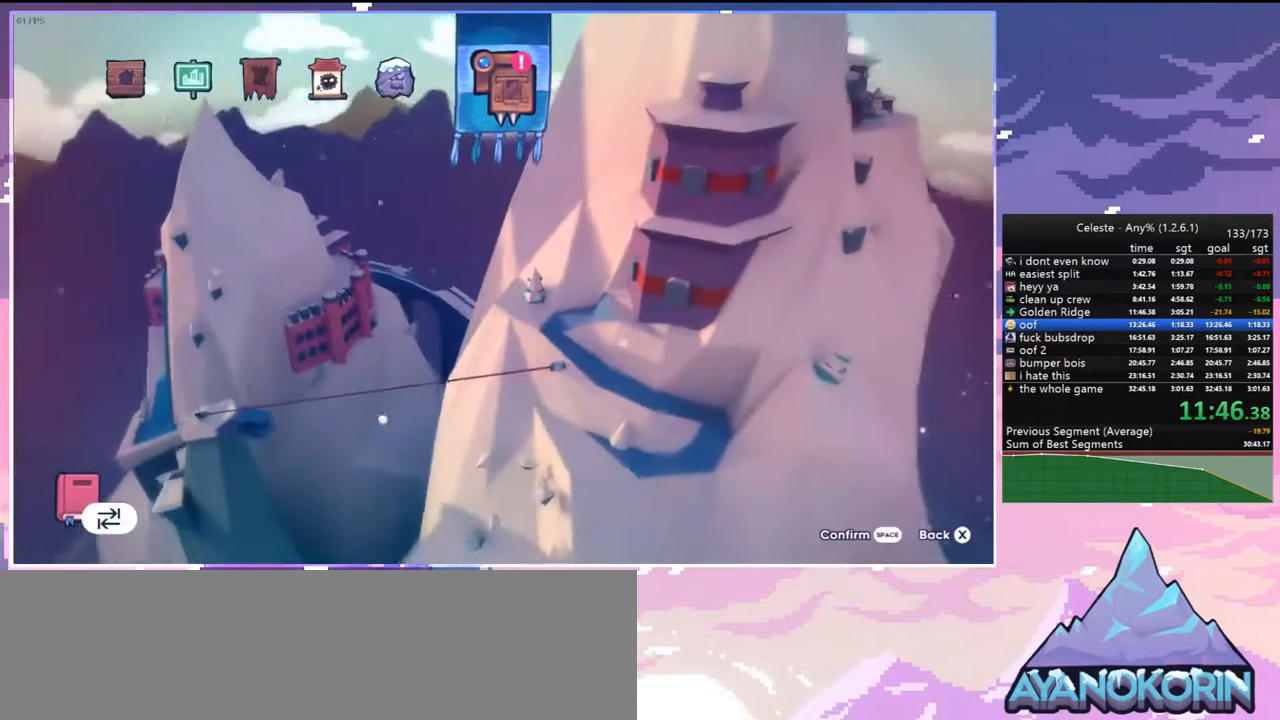
{"keys": [], "events": []}
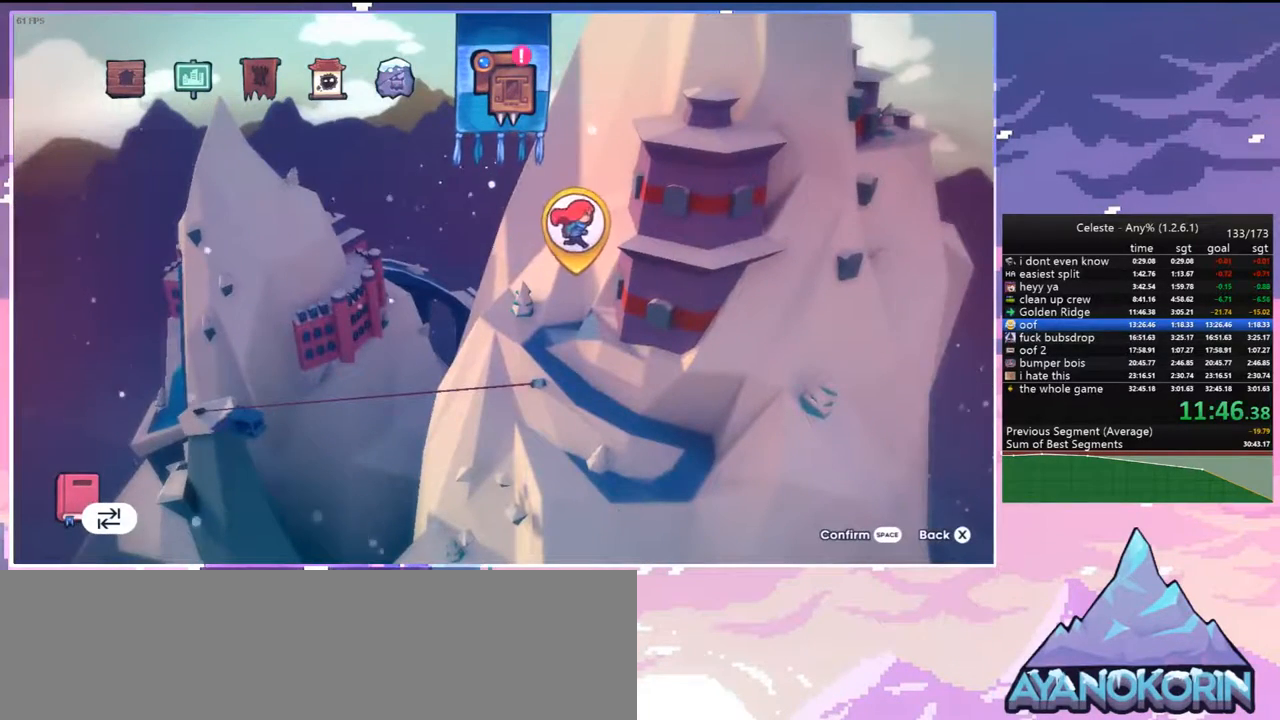
{"keys": [], "events": []}
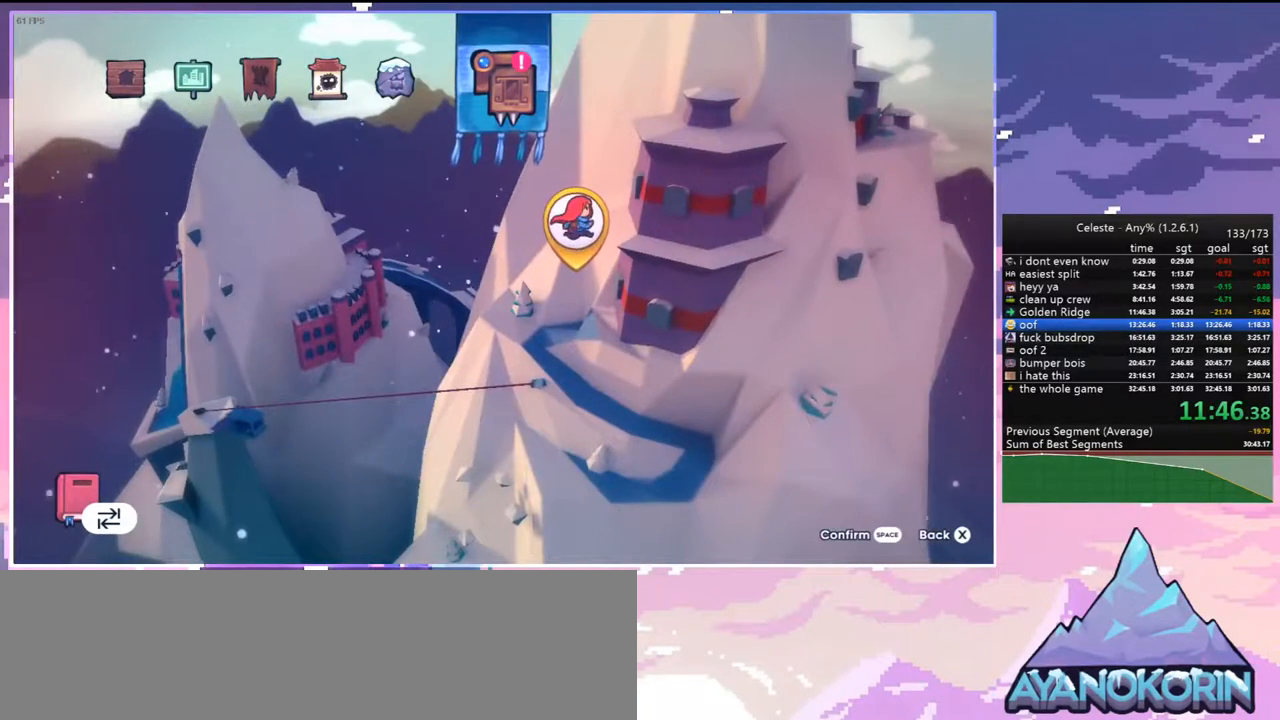
{"keys": [], "events": []}
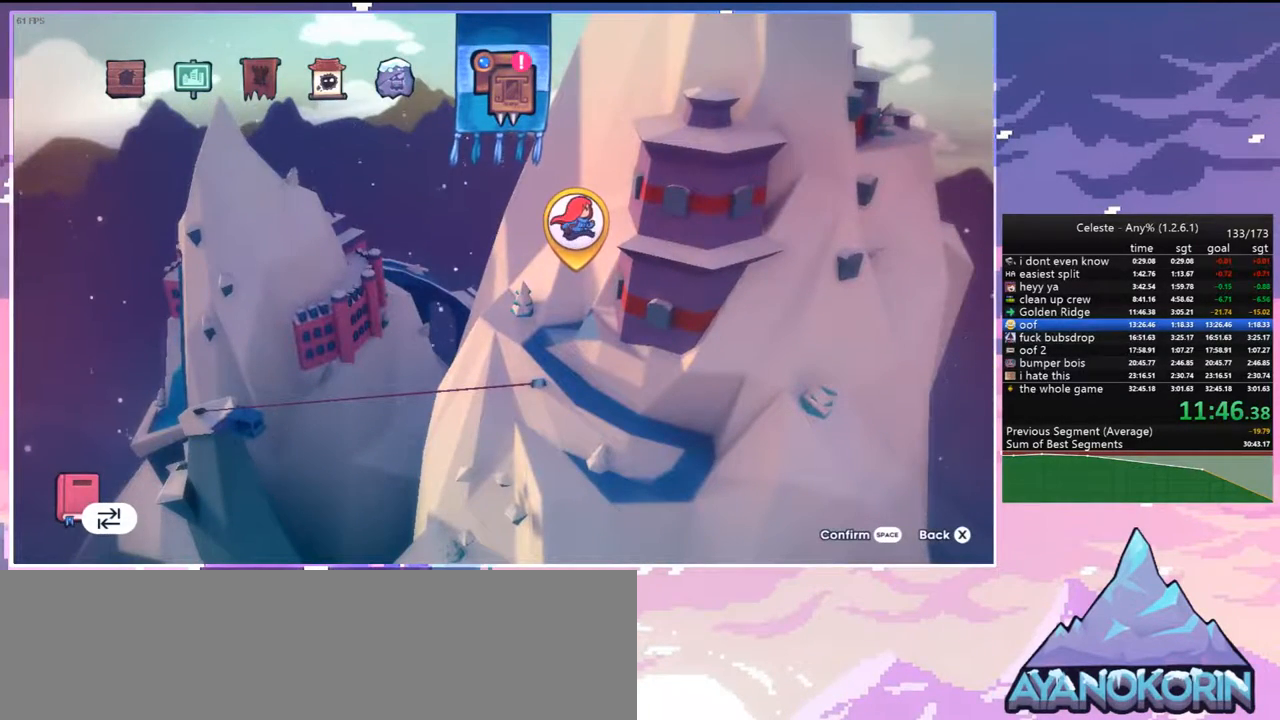
{"keys": [], "events": []}
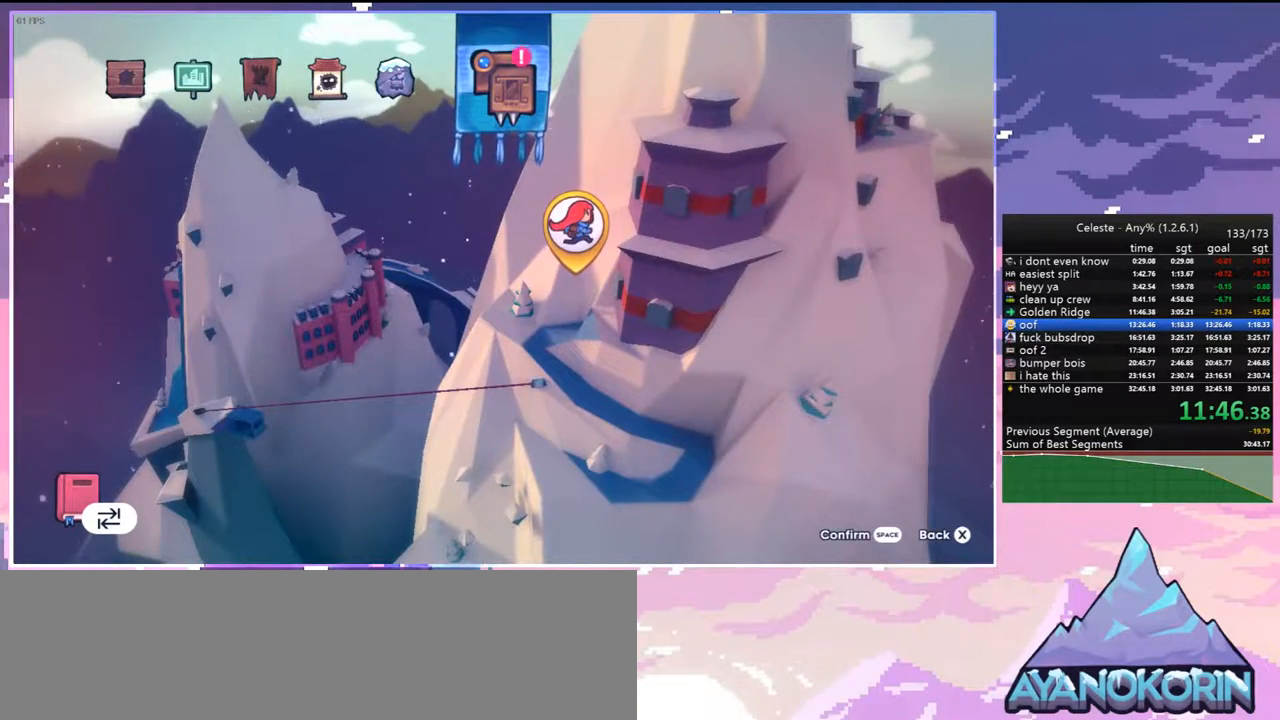
{"keys": [], "events": []}
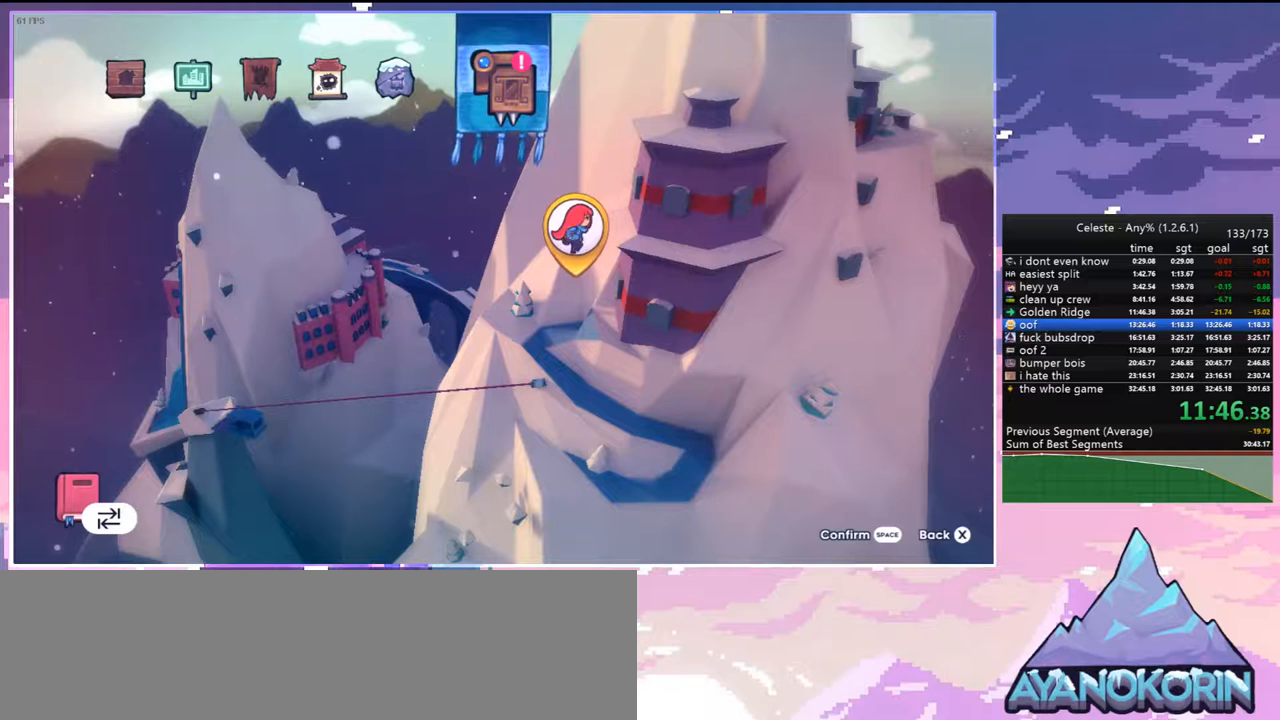
{"keys": [], "events": []}
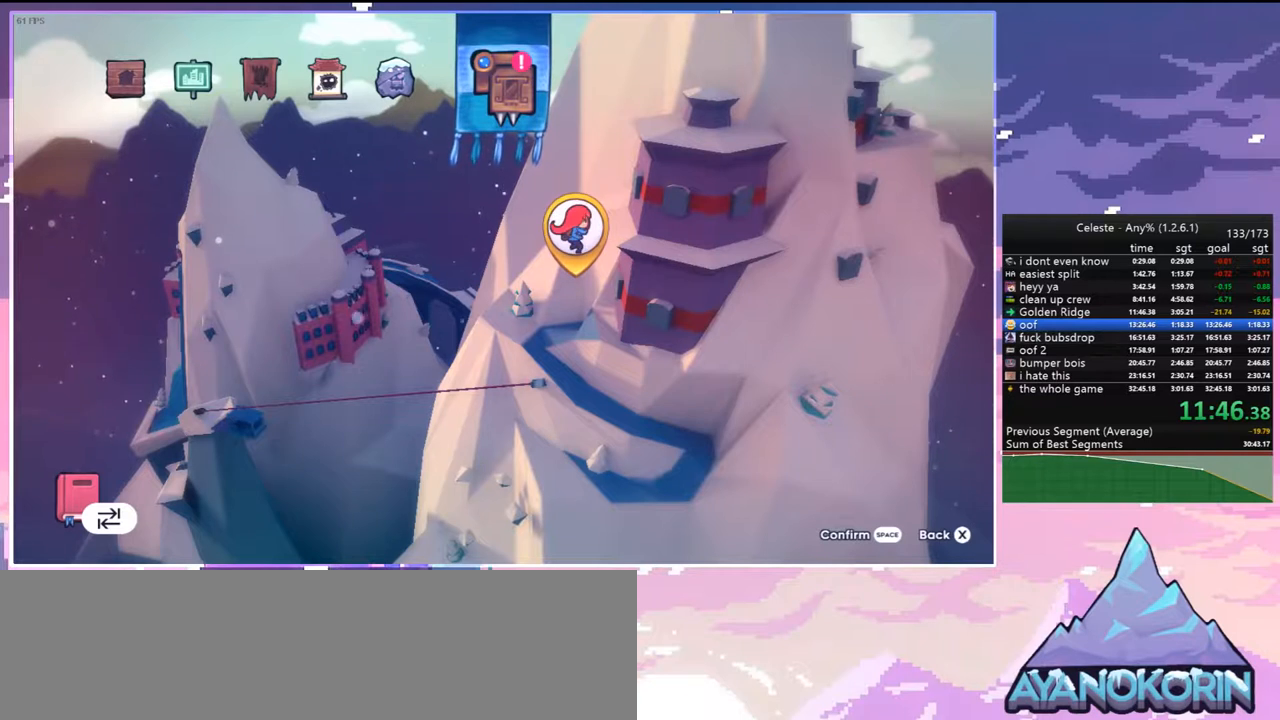
{"keys": [], "events": []}
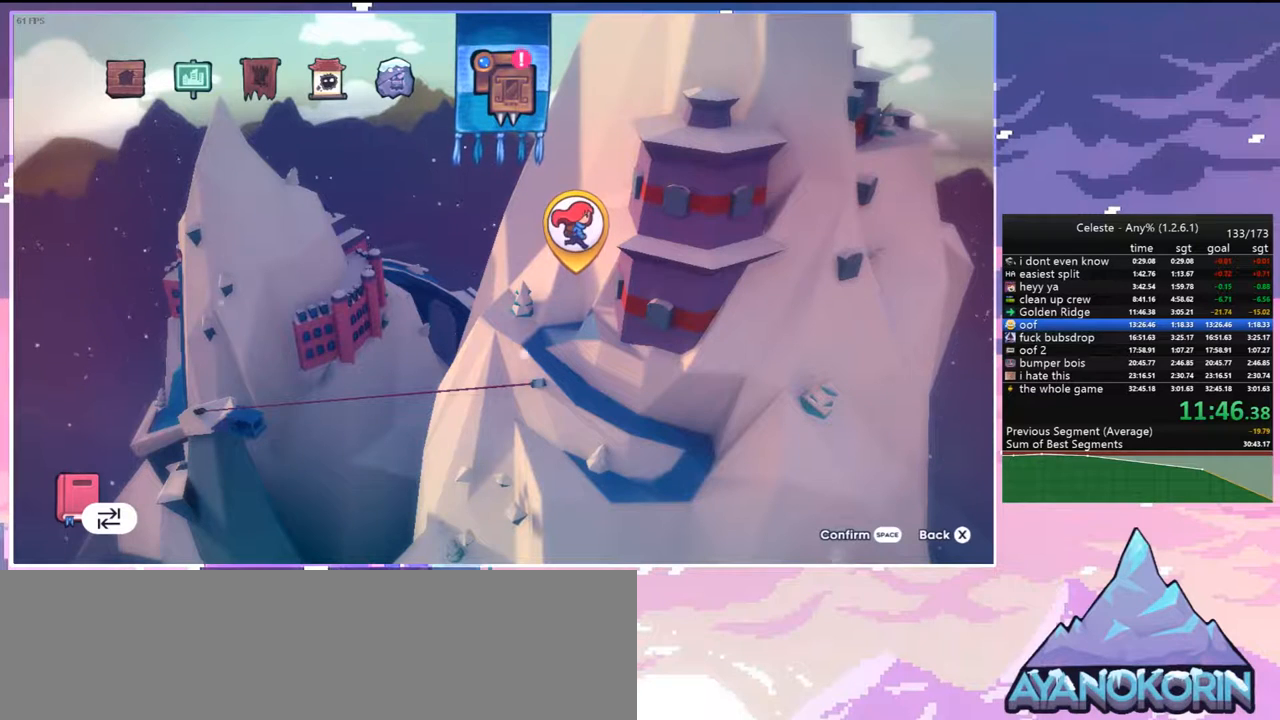
{"keys": [], "events": [[317, "jump", "down"], [367, "jump", "up"]]}
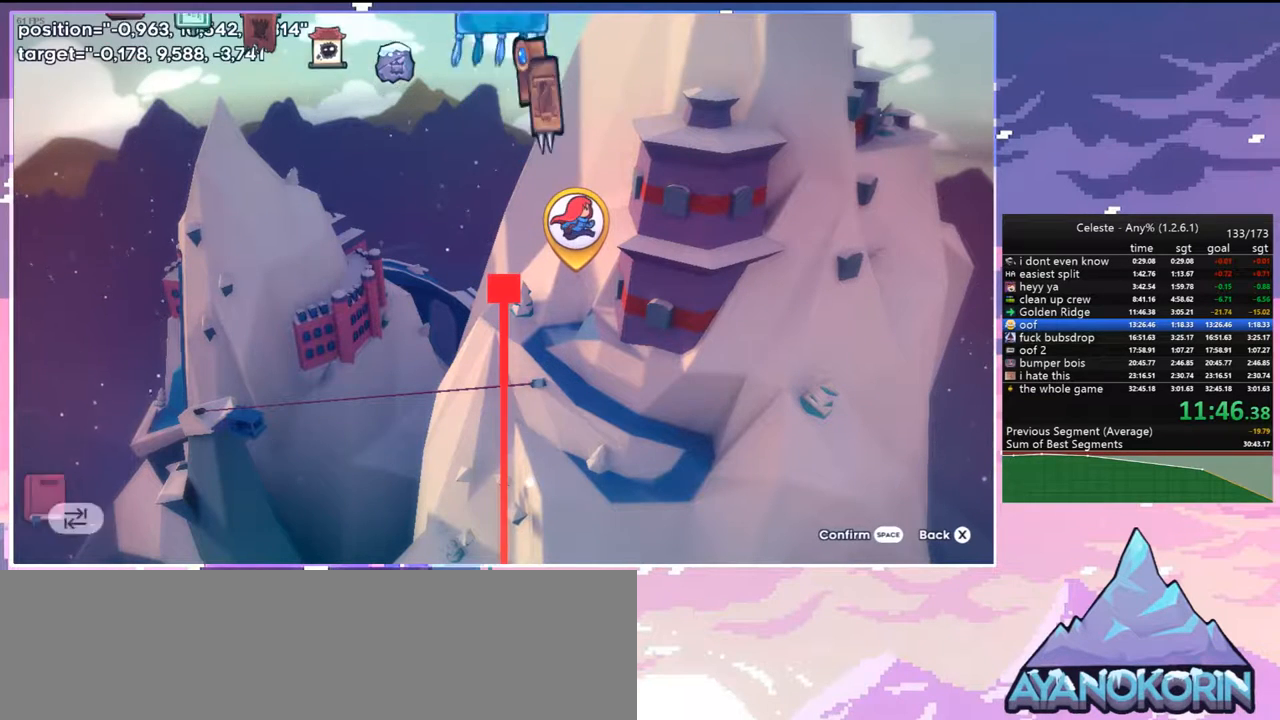
{"keys": ["jump"], "events": [[467, "jump", "down"]]}
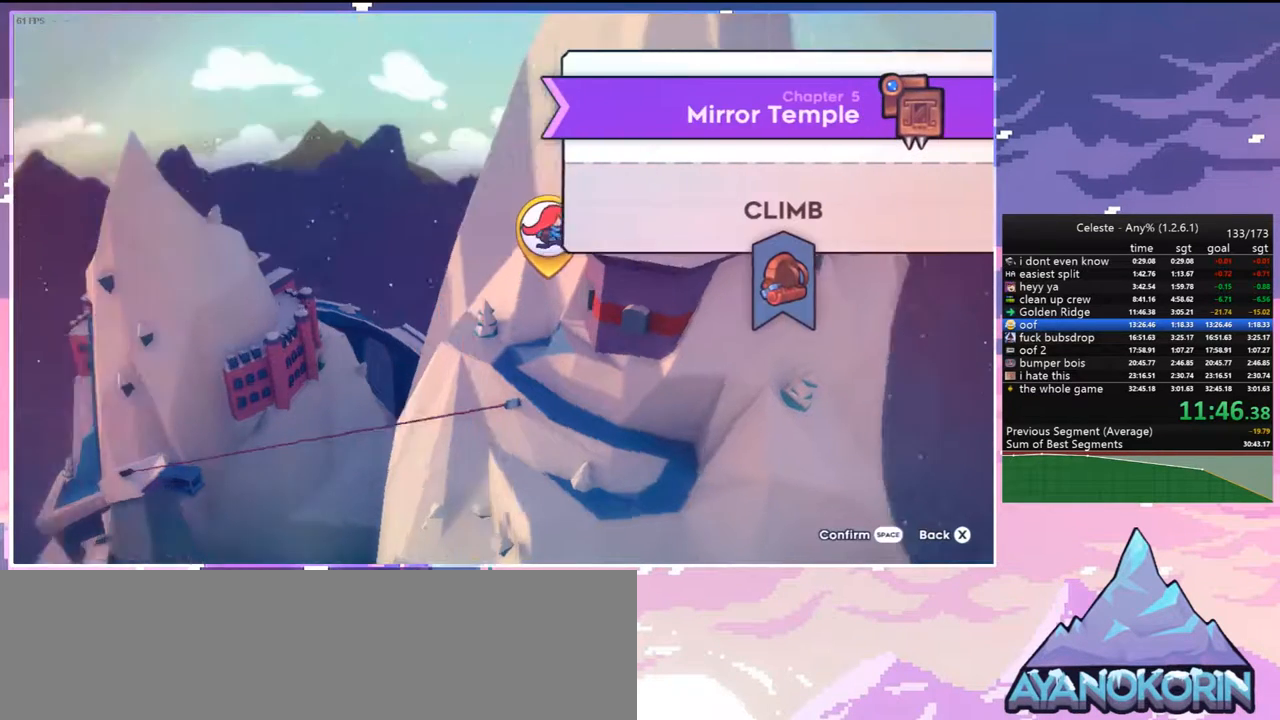
{"keys": [], "events": [[100, "jump", "up"], [300, "jump", "down"], [433, "jump", "up"]]}
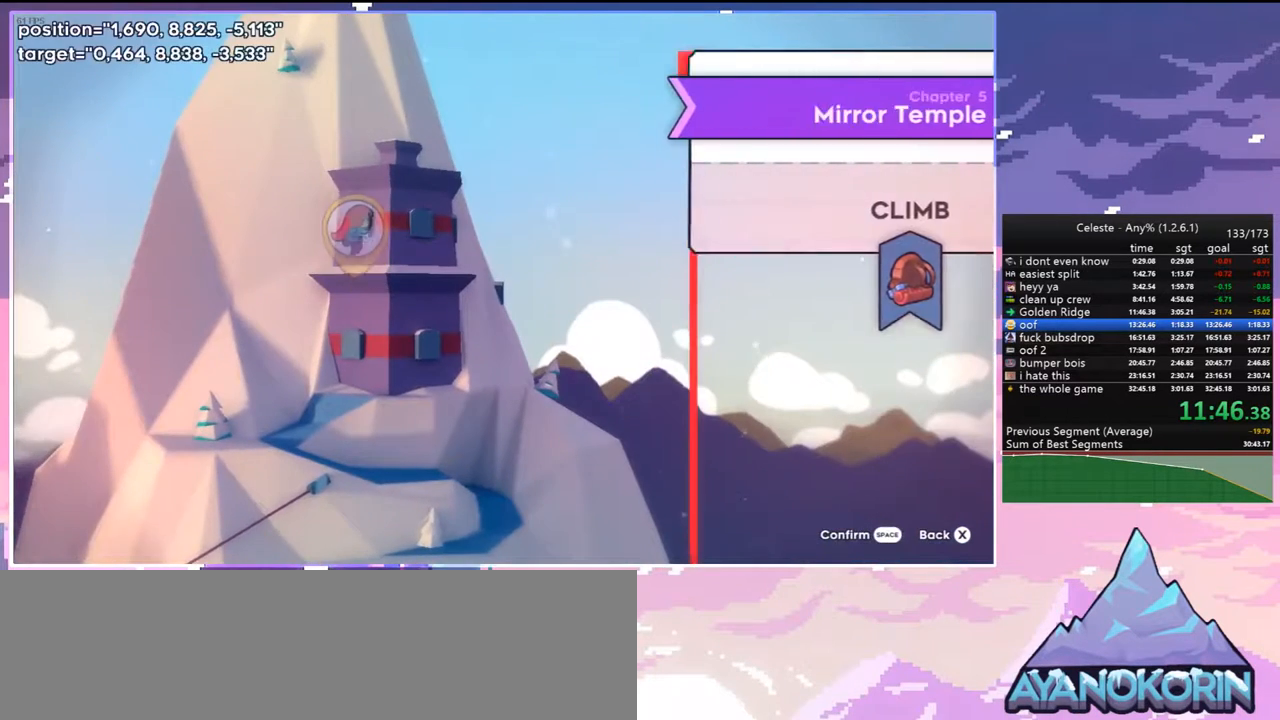
{"keys": ["left"], "events": [[217, "left", "down"], [267, "left", "up"], [367, "left", "down"], [400, "left", "up"], [400, "right", "down"], [450, "right", "up"], [500, "left", "down"]]}